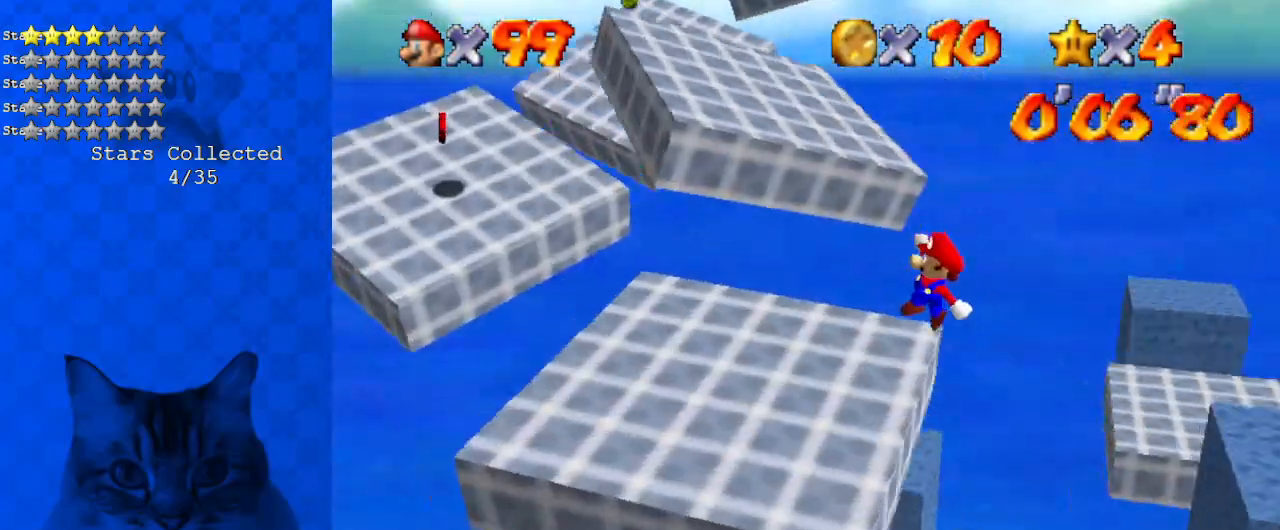
Gameplay with keyboard; each line is a JSON object with the keys held at the frame after it. "events" lists presses ("down") and releases ("up") of "a", "c", "ctrl", "d", "down", "left", "return", "right", "s", "shift", "up", "w", "x" and "y" between this image and that frame as [ms after this image, input, new state], when the widget could be followed in between. No other keys are recorded. Mouse input is not recorded.
{"keys": ["shift", "up"], "events": [[33, "down", "up"], [100, "left", "down"], [100, "shift", "up"], [167, "up", "down"], [401, "left", "up"], [501, "shift", "down"]]}
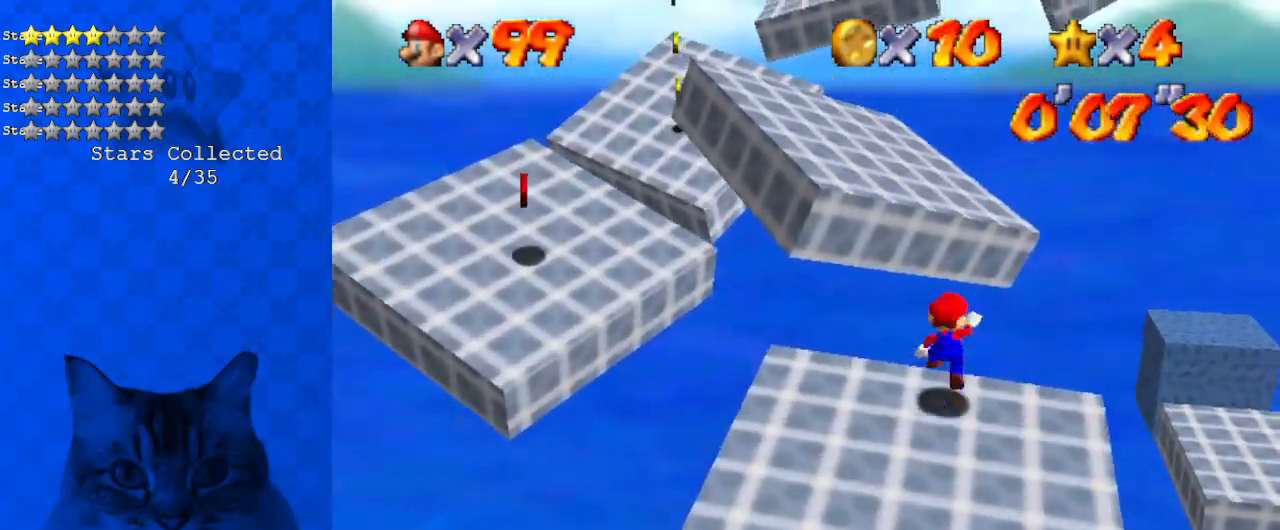
{"keys": ["left"], "events": [[101, "a", "down"], [101, "left", "down"], [301, "a", "up"], [435, "up", "up"], [468, "shift", "up"]]}
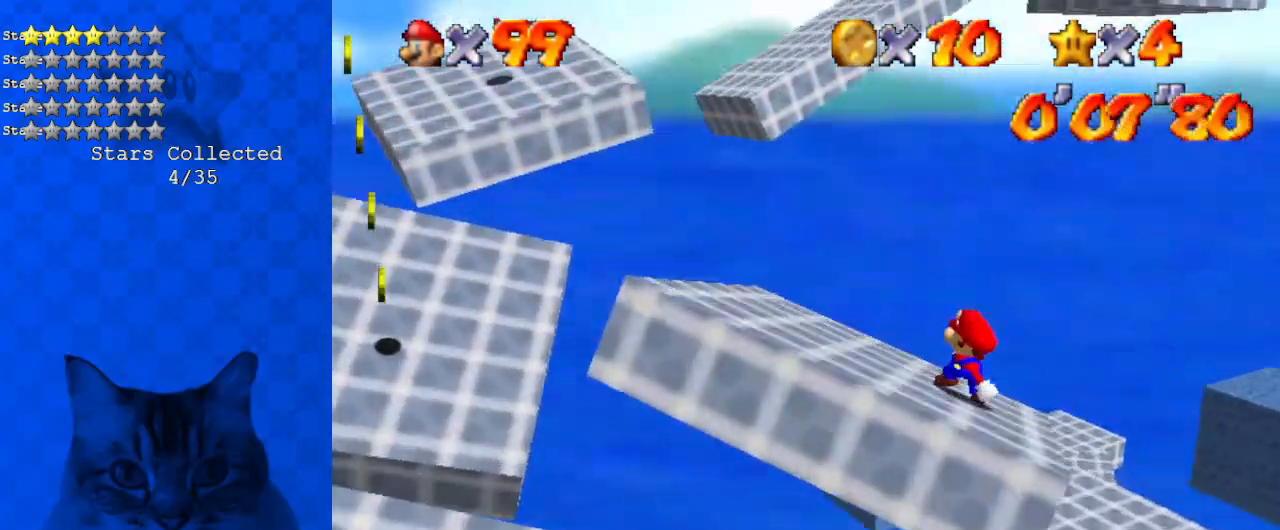
{"keys": ["up", "y"], "events": [[100, "c", "down"], [167, "s", "down"], [200, "up", "down"], [301, "left", "up"], [334, "c", "up"], [334, "s", "up"], [468, "y", "down"]]}
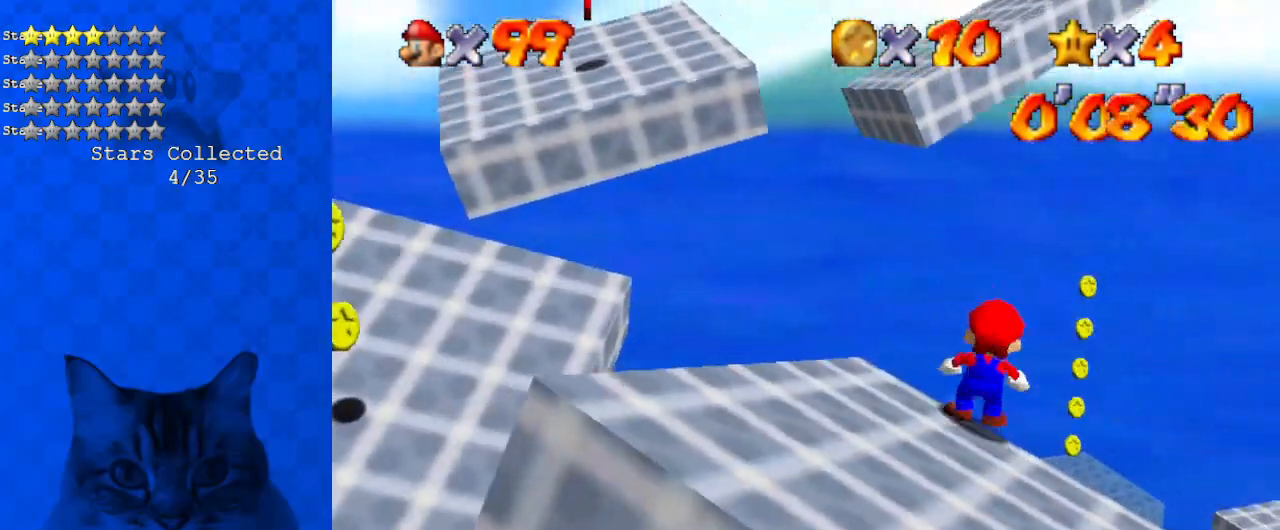
{"keys": ["left", "up"], "events": [[34, "shift", "down"], [134, "y", "up"], [167, "left", "down"], [167, "shift", "up"], [201, "c", "down"], [268, "a", "down"], [401, "a", "up"], [401, "c", "up"]]}
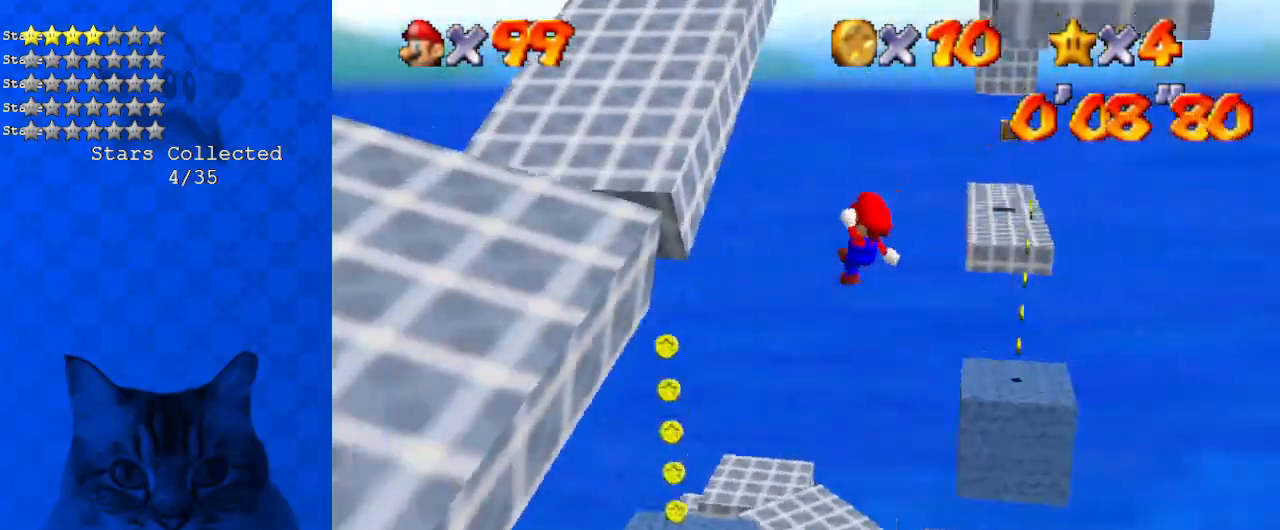
{"keys": ["shift", "up"], "events": [[100, "up", "up"], [200, "up", "down"], [267, "left", "up"], [267, "right", "down"], [267, "shift", "down"], [501, "right", "up"]]}
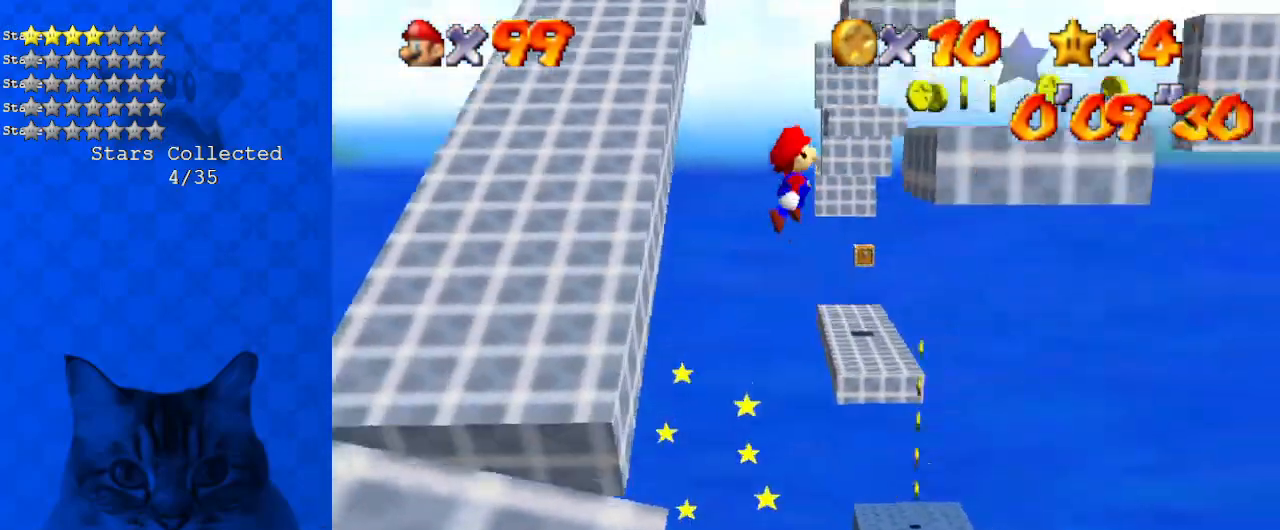
{"keys": ["right", "up"], "events": [[67, "left", "down"], [368, "left", "up"], [368, "shift", "up"], [435, "right", "down"]]}
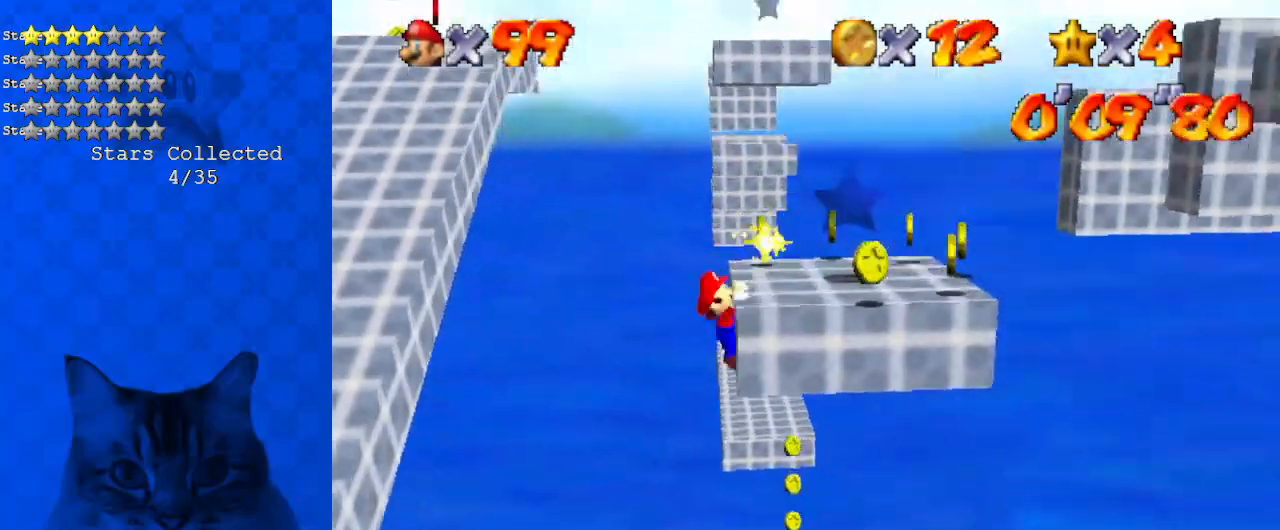
{"keys": ["right", "up"], "events": [[34, "right", "up"], [67, "shift", "down"], [201, "shift", "up"], [268, "d", "down"], [335, "right", "down"], [402, "d", "up"]]}
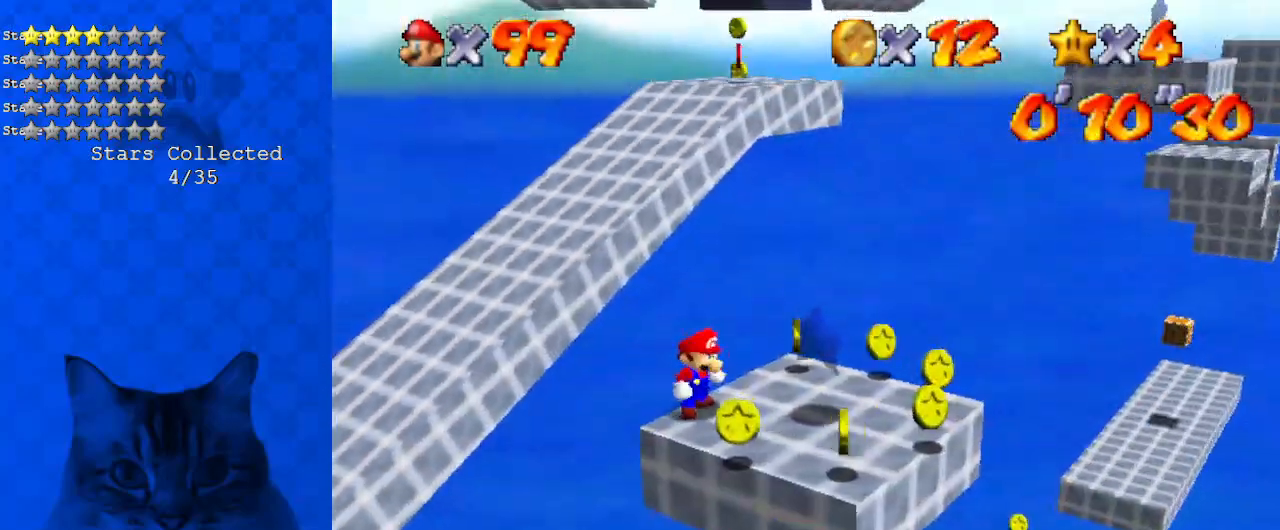
{"keys": ["right"], "events": [[501, "up", "up"]]}
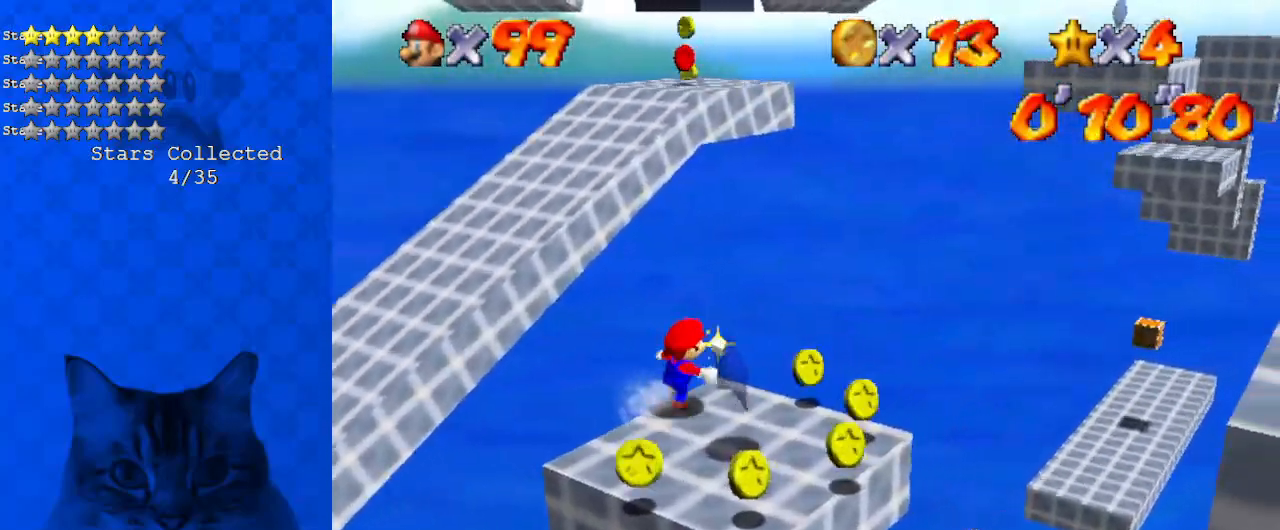
{"keys": ["down", "left"], "events": [[234, "down", "down"], [435, "right", "up"], [502, "left", "down"]]}
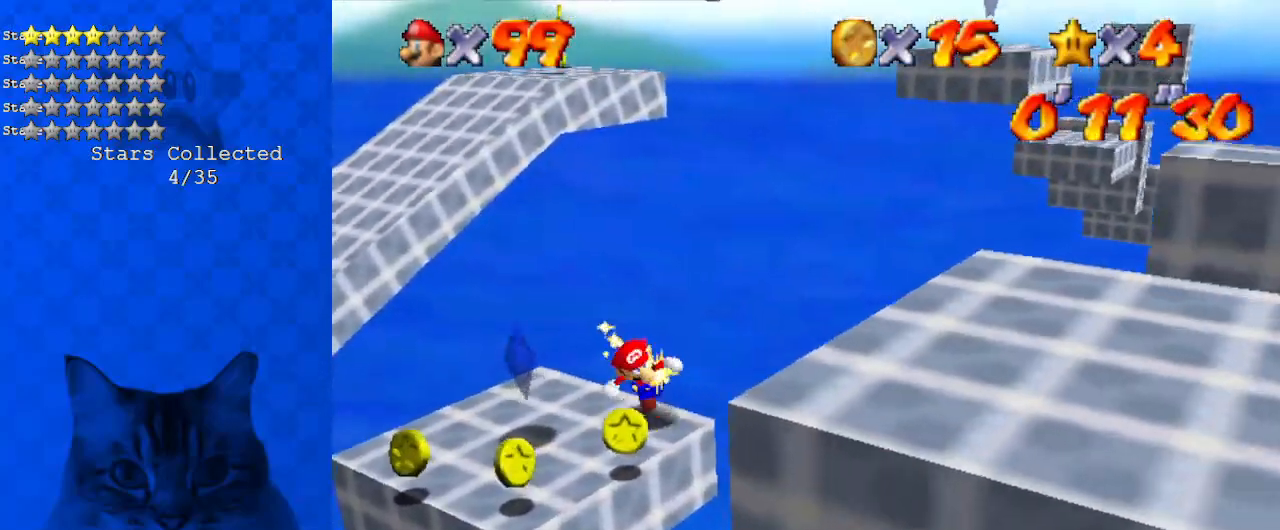
{"keys": ["left", "up"], "events": [[234, "down", "up"], [401, "up", "down"]]}
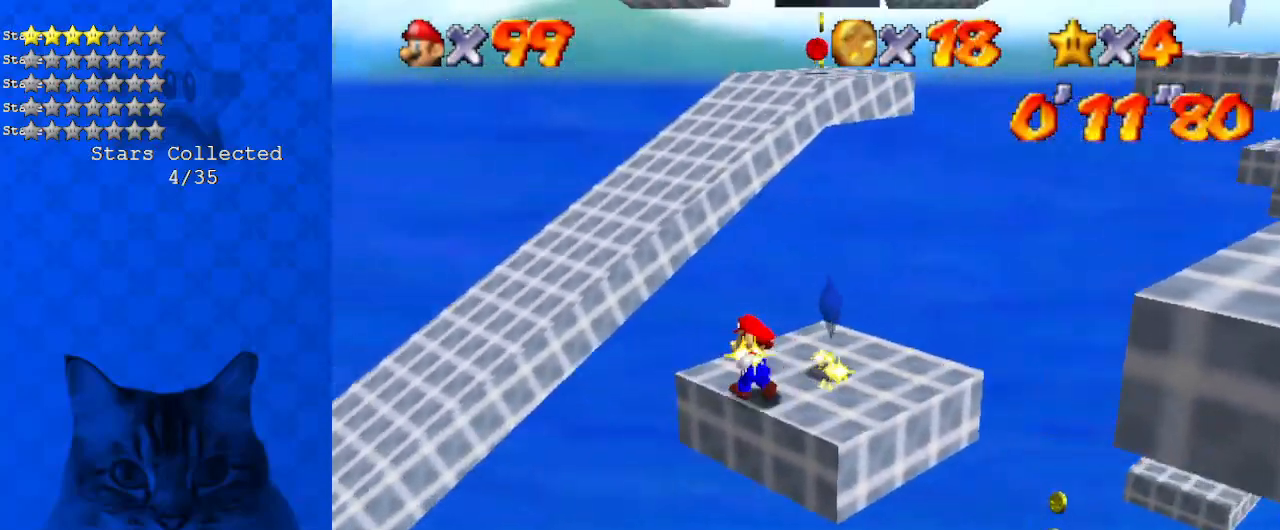
{"keys": ["down", "shift"], "events": [[34, "left", "up"], [167, "shift", "down"], [268, "a", "down"], [301, "left", "down"], [401, "up", "up"], [435, "a", "up"], [435, "down", "down"], [501, "left", "up"]]}
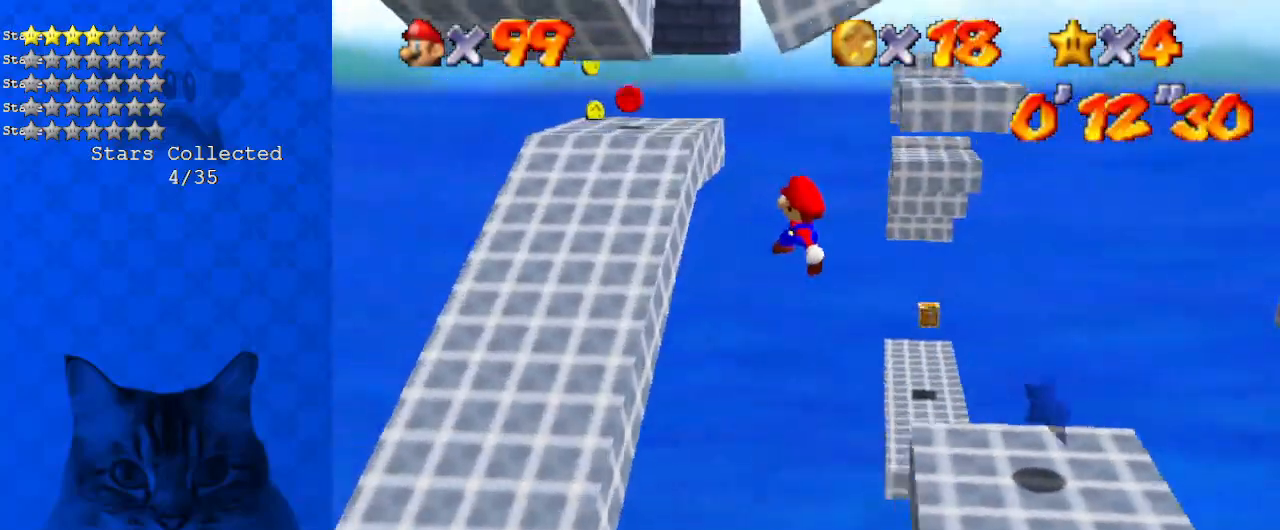
{"keys": ["left", "up"], "events": [[67, "left", "down"], [134, "ctrl", "down"], [134, "down", "up"], [268, "shift", "up"], [301, "a", "down"], [301, "ctrl", "up"], [301, "up", "down"], [402, "a", "up"]]}
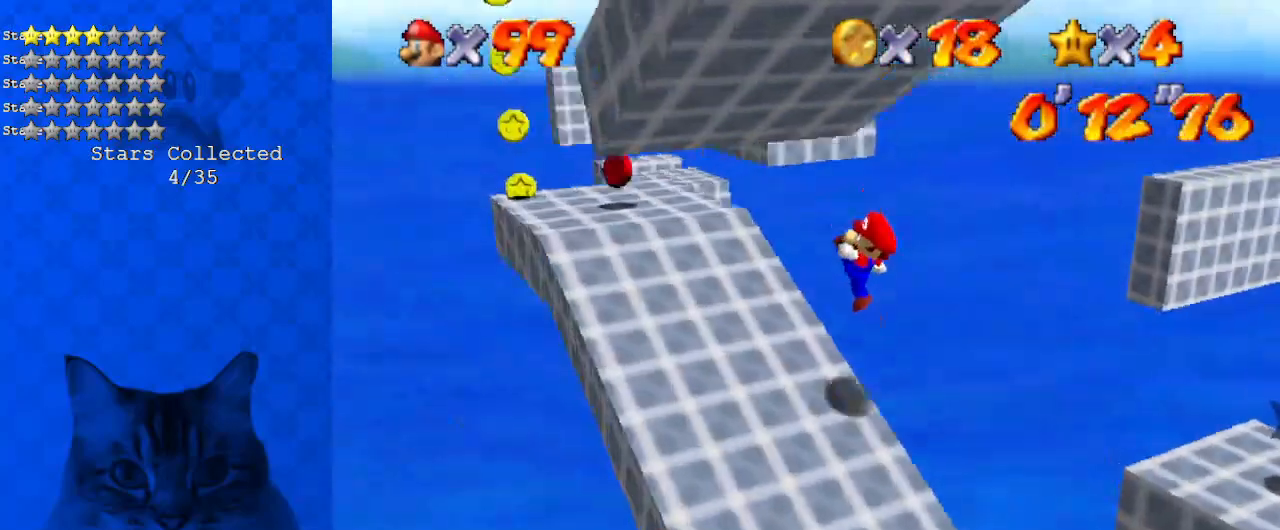
{"keys": ["left"], "events": [[34, "a", "down"], [168, "a", "up"], [301, "up", "up"]]}
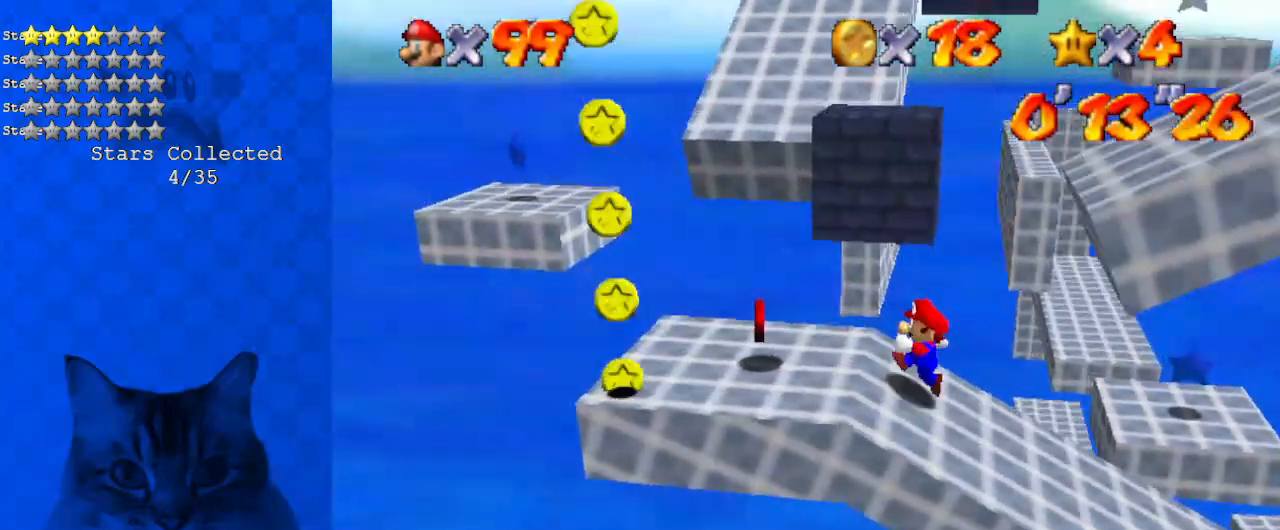
{"keys": ["right"], "events": [[167, "down", "down"], [368, "down", "up"], [468, "right", "down"], [501, "left", "up"]]}
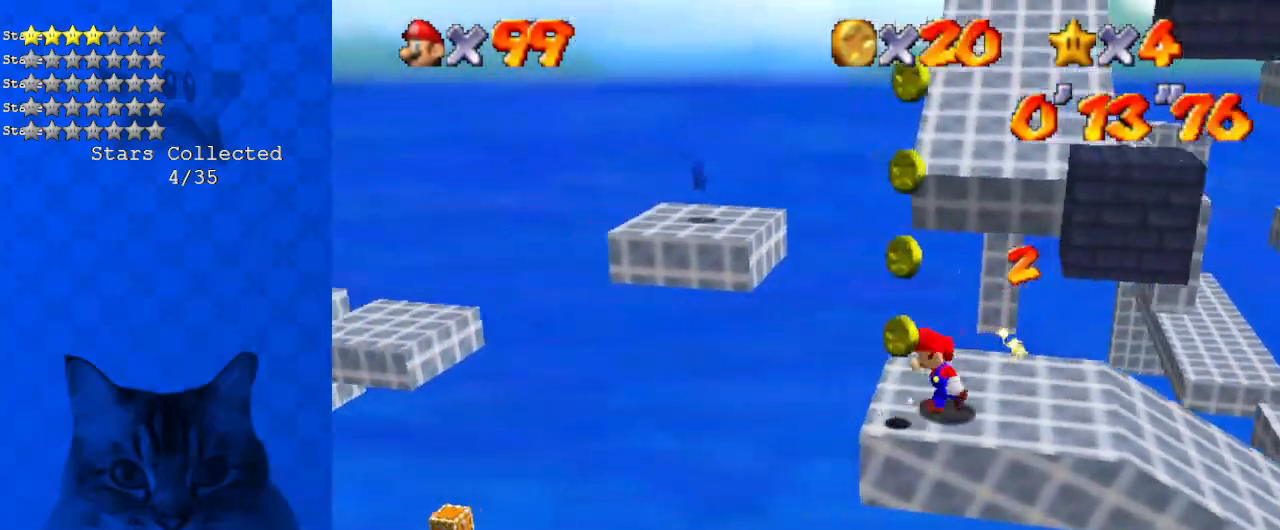
{"keys": ["ctrl", "right", "shift"], "events": [[134, "shift", "down"], [435, "ctrl", "down"]]}
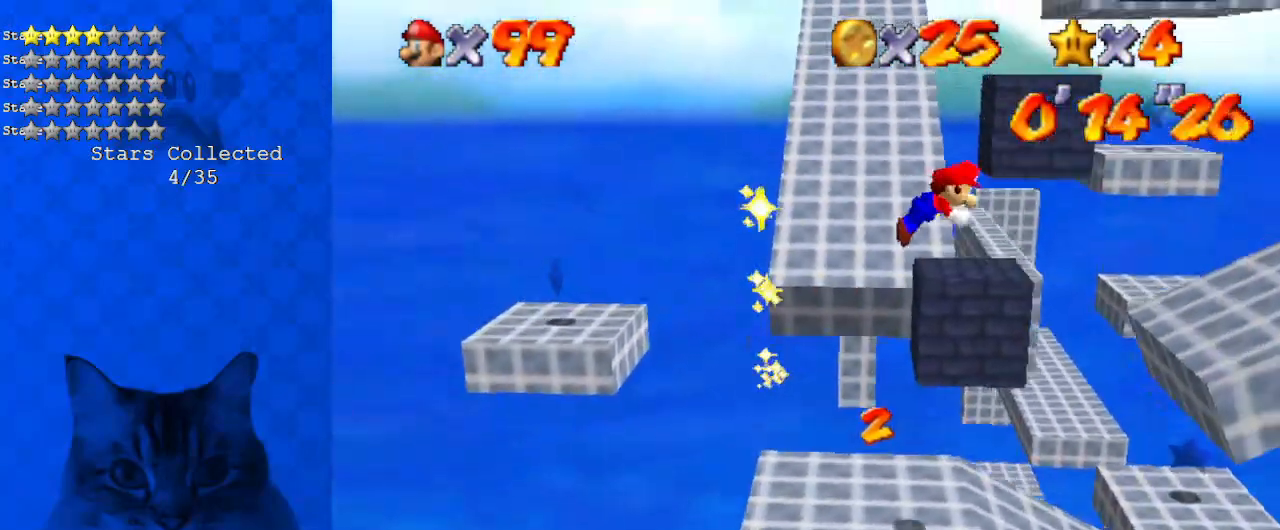
{"keys": ["right", "up"], "events": [[67, "ctrl", "up"], [67, "shift", "up"], [100, "up", "down"], [167, "a", "down"], [301, "a", "up"]]}
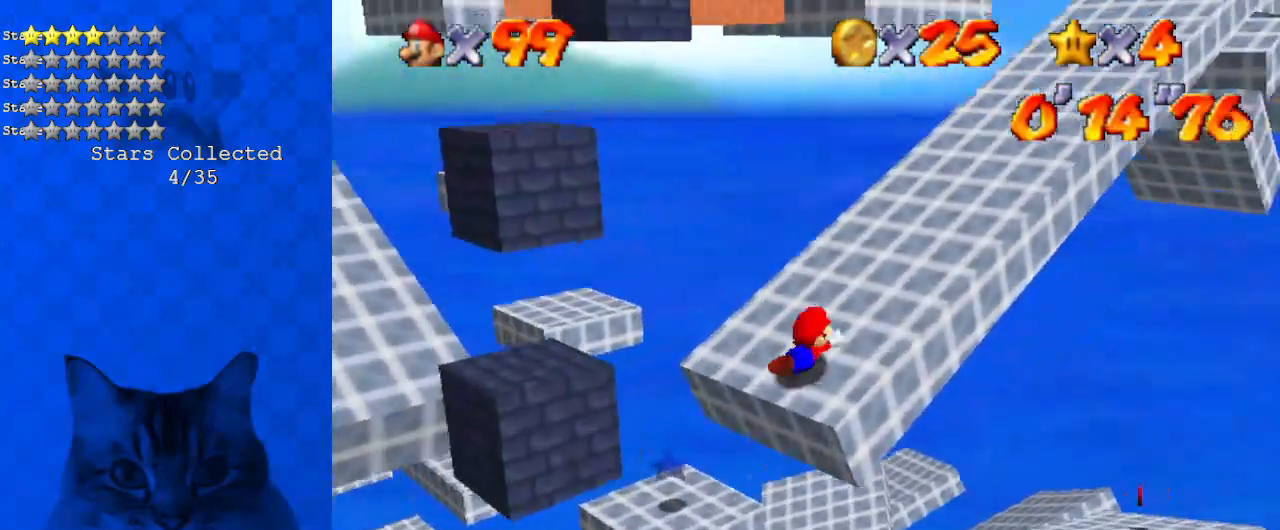
{"keys": ["right", "up"], "events": [[34, "shift", "down"], [67, "ctrl", "down"], [201, "ctrl", "up"], [201, "shift", "up"], [368, "shift", "down"], [435, "shift", "up"]]}
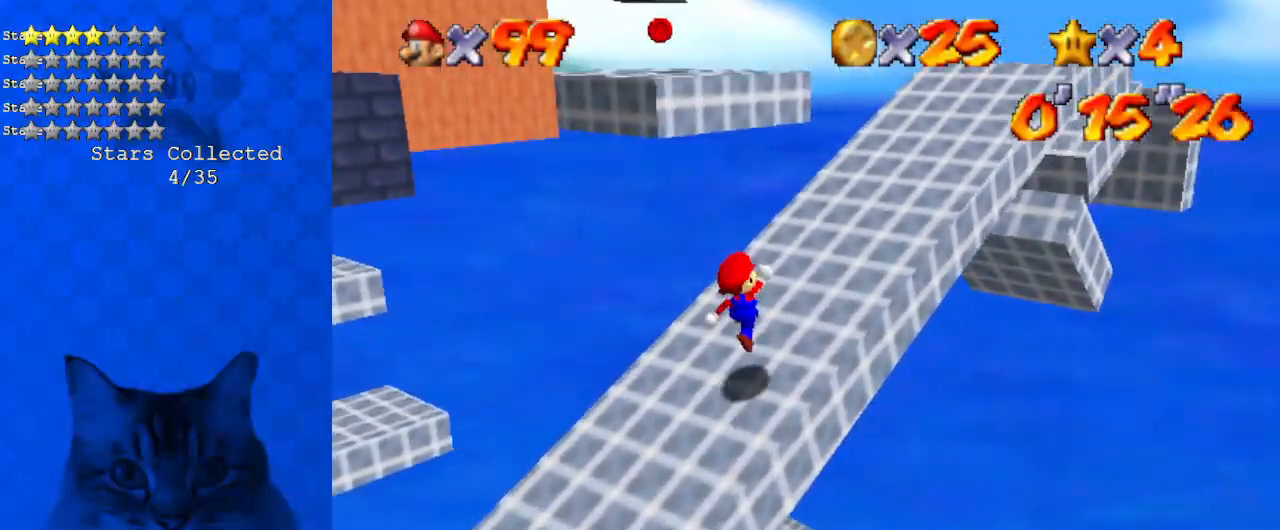
{"keys": ["left", "up"], "events": [[34, "ctrl", "down"], [101, "up", "up"], [134, "ctrl", "up"], [134, "up", "down"], [168, "shift", "down"], [234, "ctrl", "down"], [335, "shift", "up"], [368, "ctrl", "up"], [468, "right", "up"], [502, "left", "down"]]}
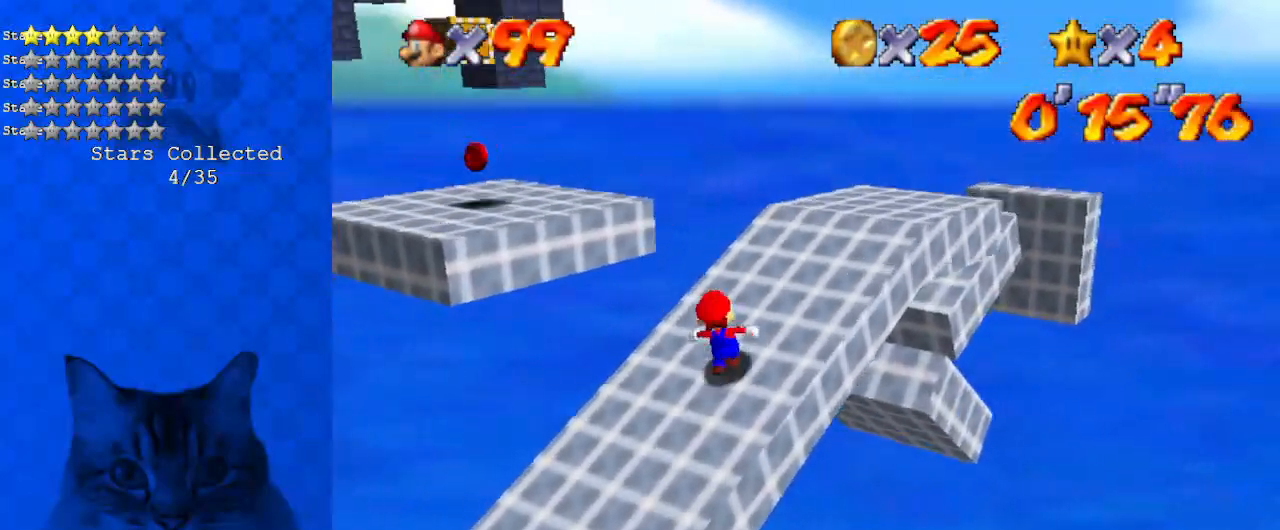
{"keys": ["down", "left"], "events": [[200, "shift", "down"], [368, "shift", "up"], [368, "up", "up"], [434, "d", "down"], [501, "d", "up"], [501, "down", "down"]]}
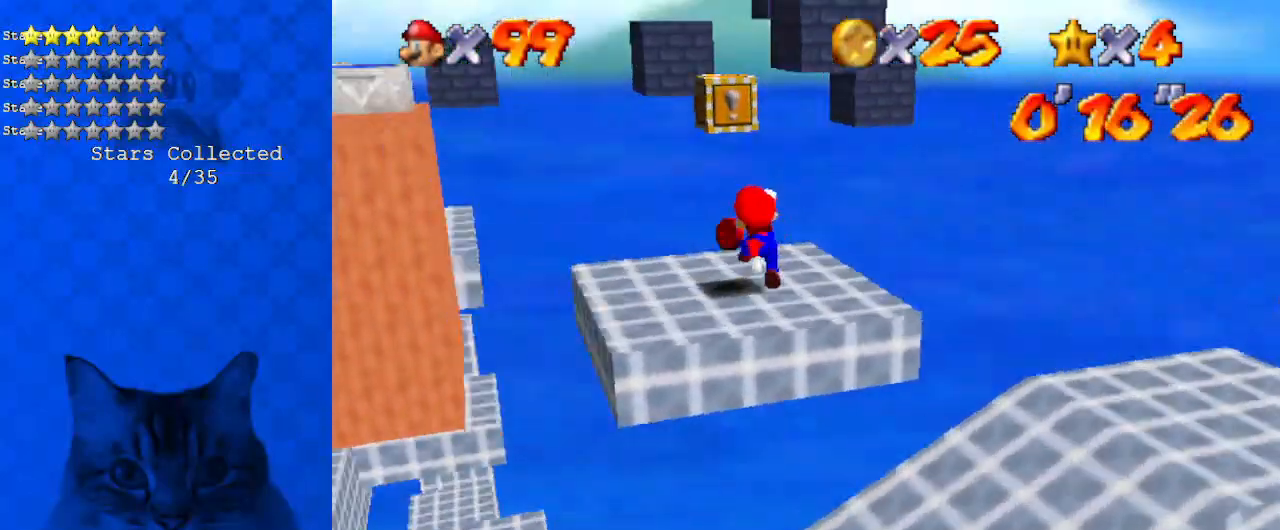
{"keys": ["right"], "events": [[101, "d", "down"], [167, "down", "up"], [167, "left", "up"], [201, "d", "up"], [201, "right", "down"], [234, "up", "down"], [468, "up", "up"]]}
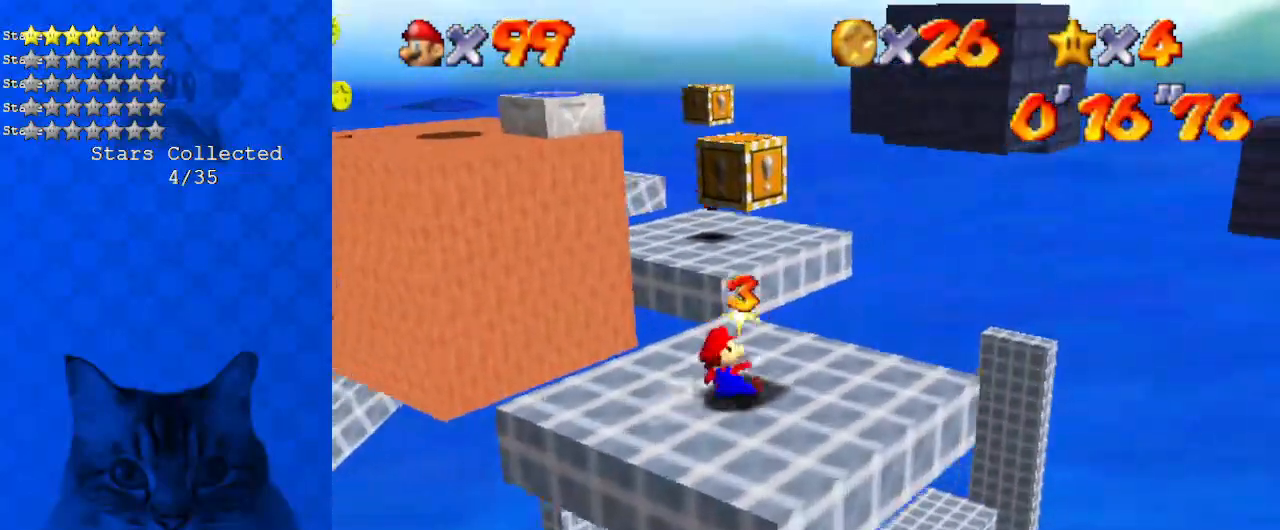
{"keys": [], "events": [[33, "left", "down"], [33, "right", "up"], [100, "shift", "down"], [167, "left", "up"], [167, "right", "down"], [267, "shift", "up"], [334, "right", "up"]]}
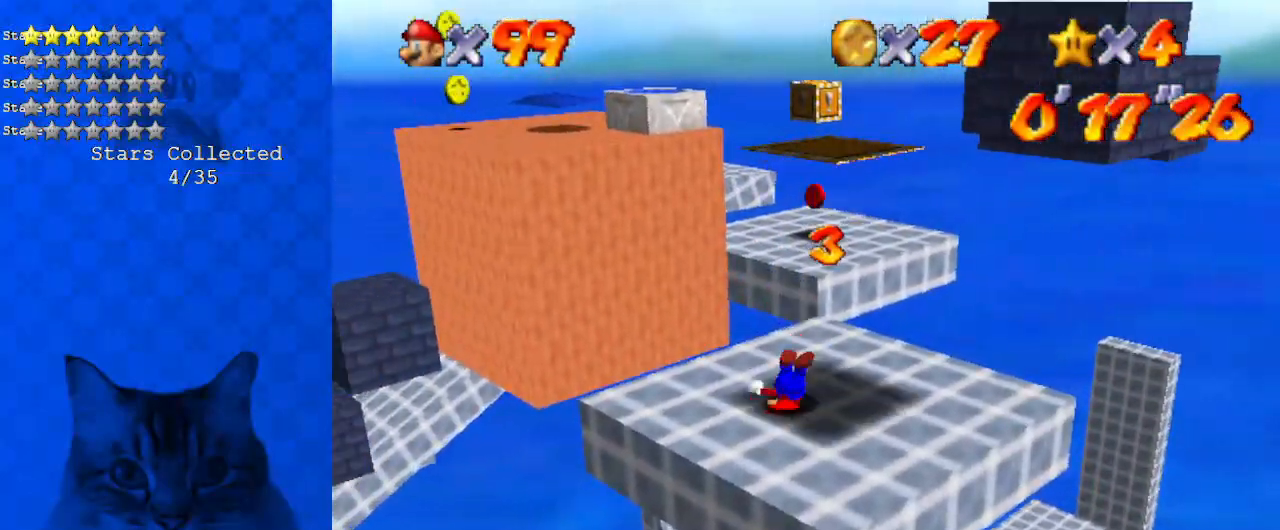
{"keys": ["right", "shift"], "events": [[67, "shift", "down"], [167, "right", "down"], [167, "up", "down"], [301, "up", "up"]]}
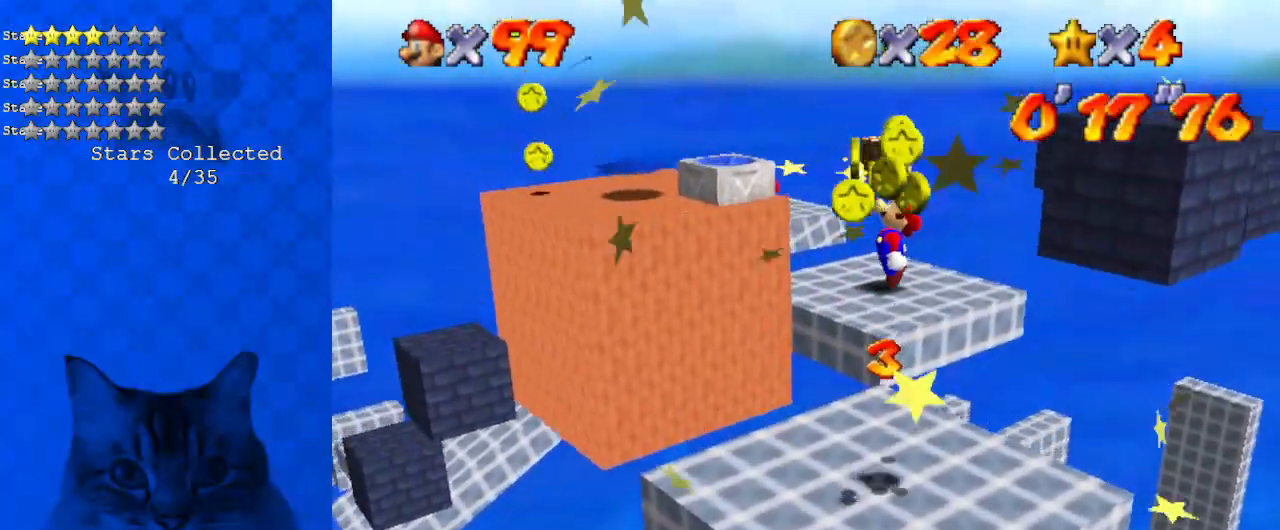
{"keys": ["down", "left", "shift"], "events": [[33, "ctrl", "down"], [33, "down", "down"], [33, "left", "down"], [33, "right", "up"], [200, "ctrl", "up"], [367, "left", "up"], [467, "left", "down"]]}
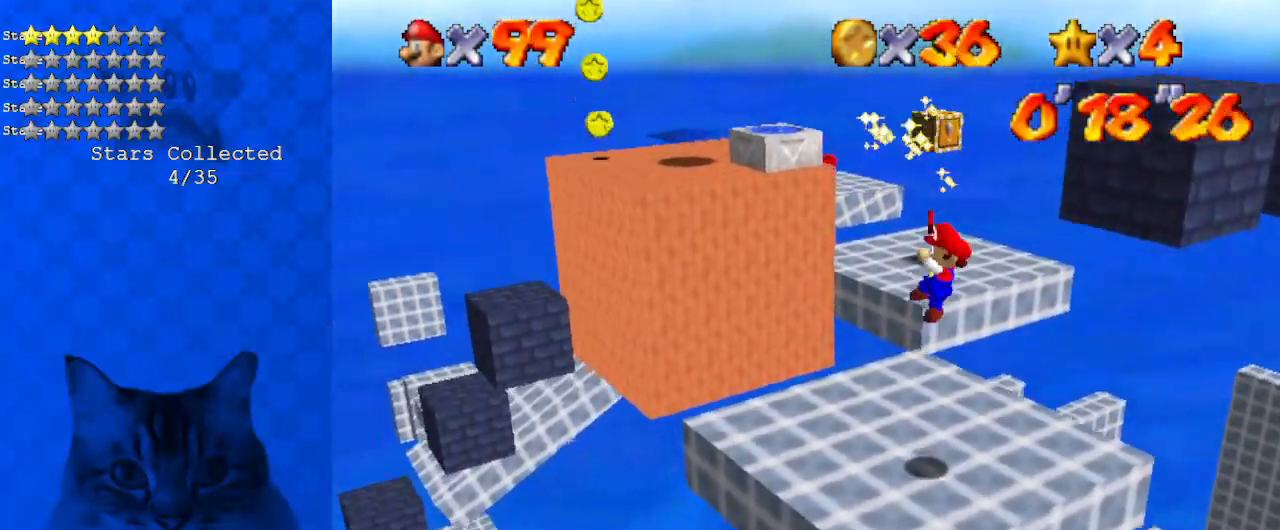
{"keys": ["ctrl", "left", "shift", "up"], "events": [[100, "down", "up"], [200, "up", "down"], [401, "ctrl", "down"]]}
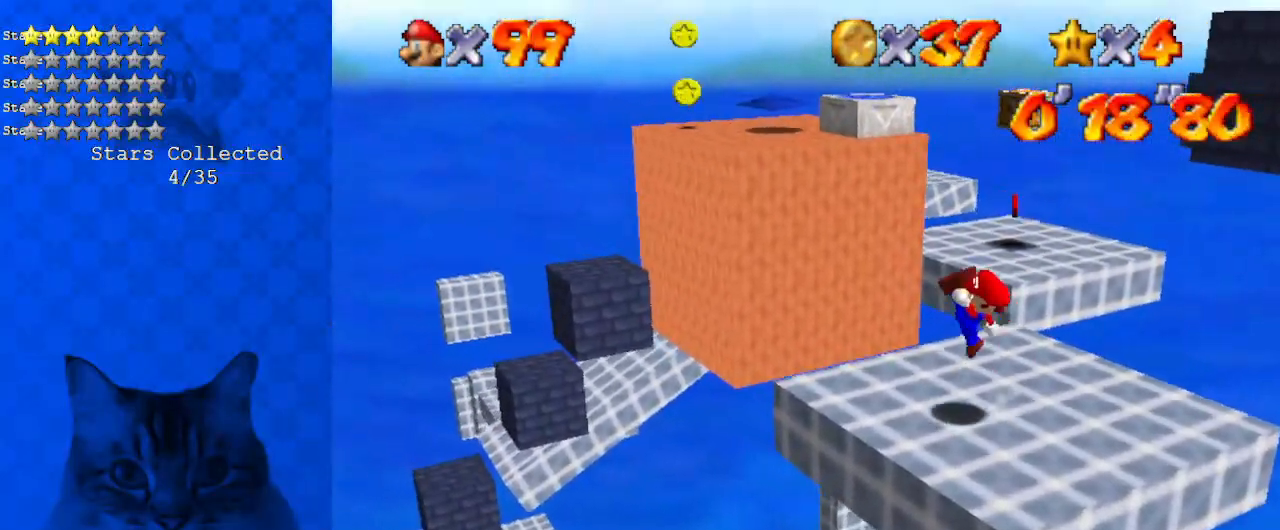
{"keys": ["shift", "up"], "events": [[34, "ctrl", "up"], [34, "shift", "up"], [268, "shift", "down"], [502, "left", "up"]]}
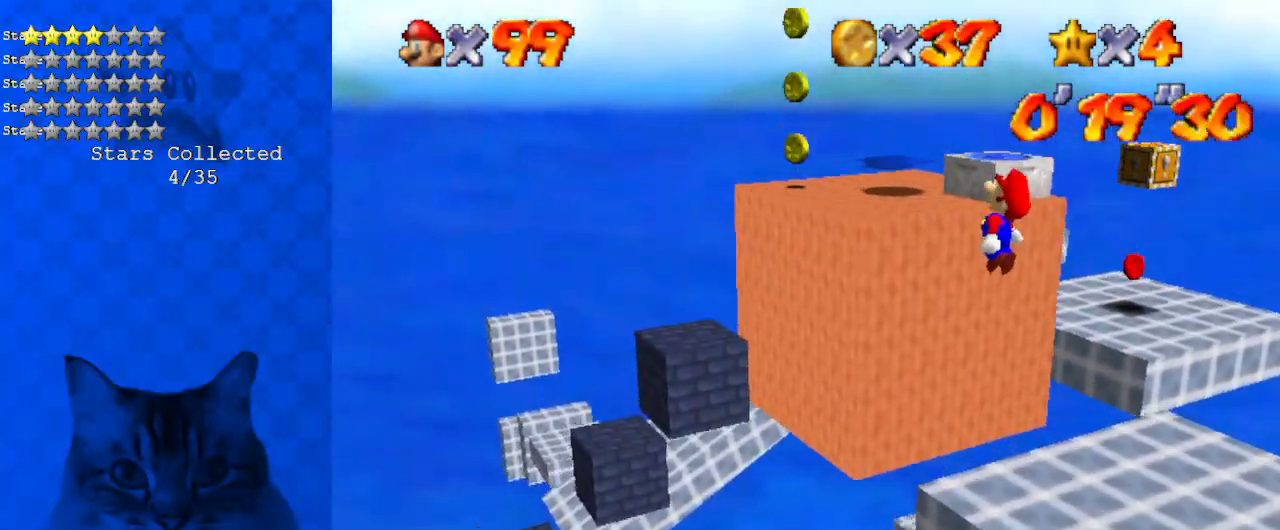
{"keys": ["up"], "events": [[100, "right", "down"], [234, "right", "up"], [501, "shift", "up"]]}
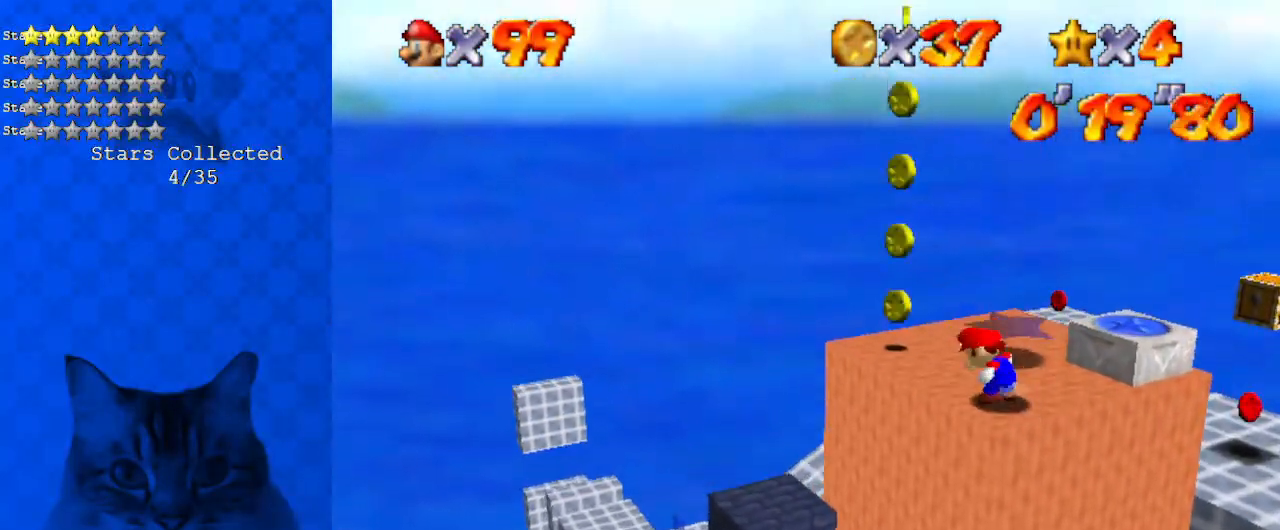
{"keys": ["right", "shift"], "events": [[167, "left", "down"], [334, "right", "down"], [401, "left", "up"], [401, "up", "up"], [468, "shift", "down"]]}
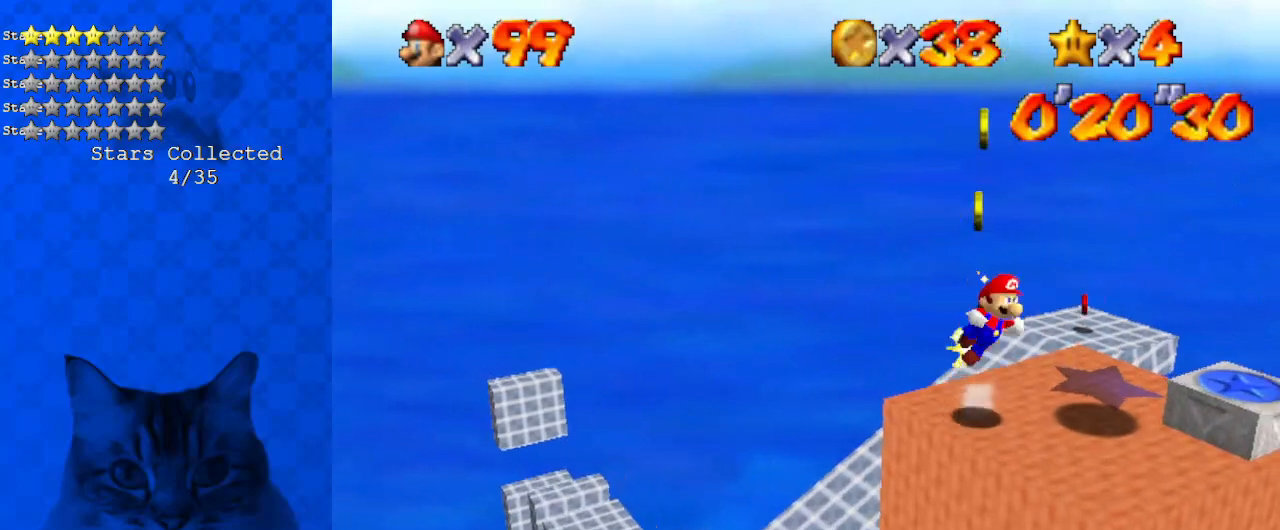
{"keys": ["a", "right", "up"], "events": [[66, "right", "up"], [167, "right", "down"], [300, "shift", "up"], [401, "up", "down"], [501, "a", "down"]]}
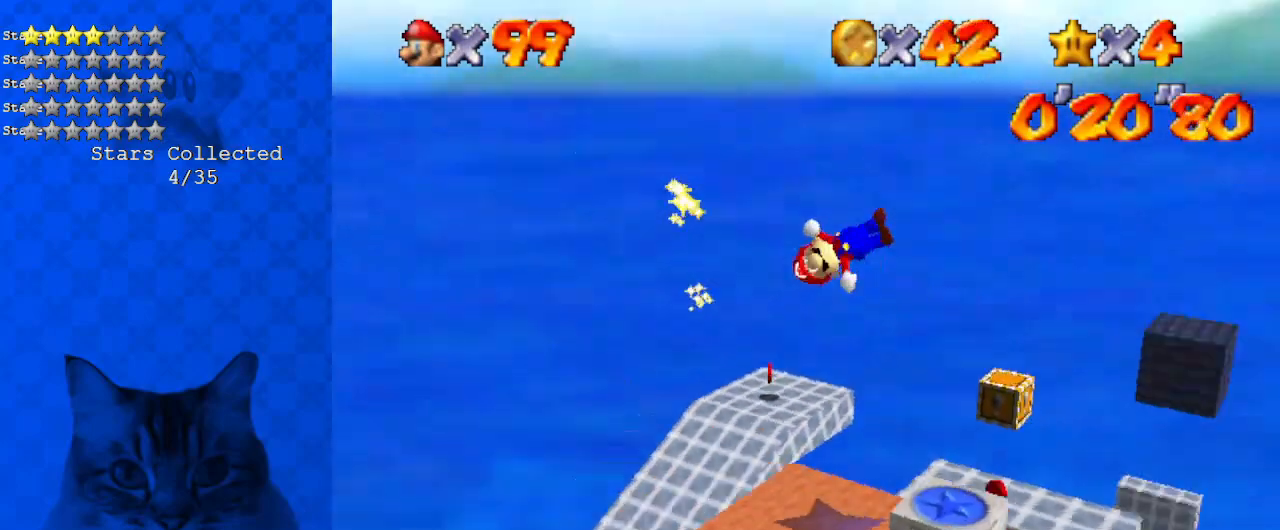
{"keys": ["down"], "events": [[67, "up", "up"], [134, "a", "up"], [167, "right", "up"], [234, "y", "down"], [267, "down", "down"], [267, "shift", "down"], [368, "shift", "up"], [368, "y", "up"], [468, "a", "down"], [468, "down", "up"], [501, "a", "up"], [501, "down", "down"]]}
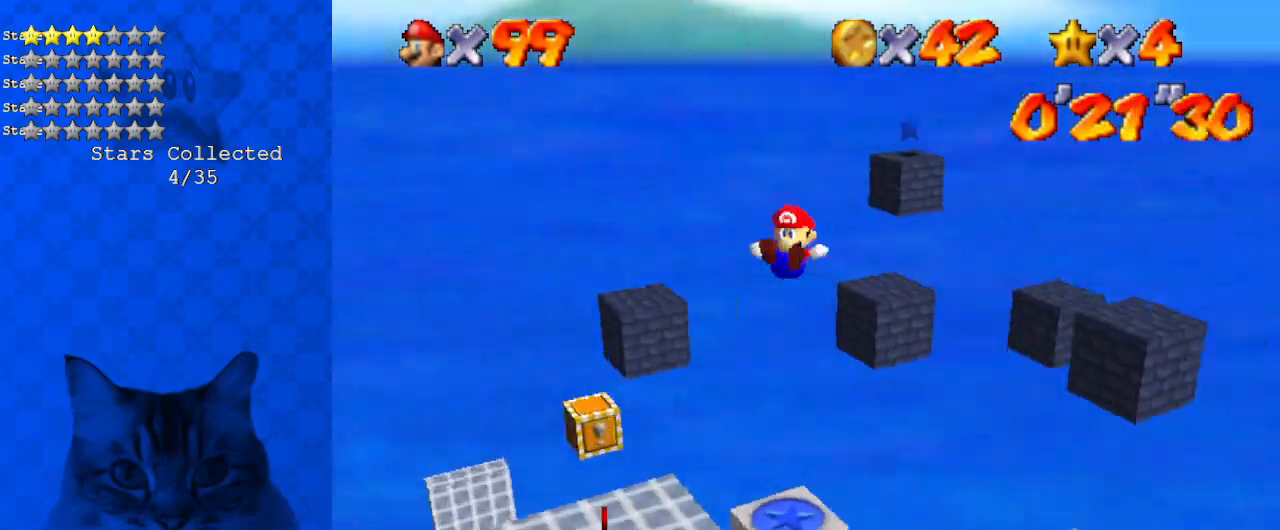
{"keys": ["left"], "events": [[34, "left", "down"], [101, "a", "down"], [234, "a", "up"], [268, "down", "up"]]}